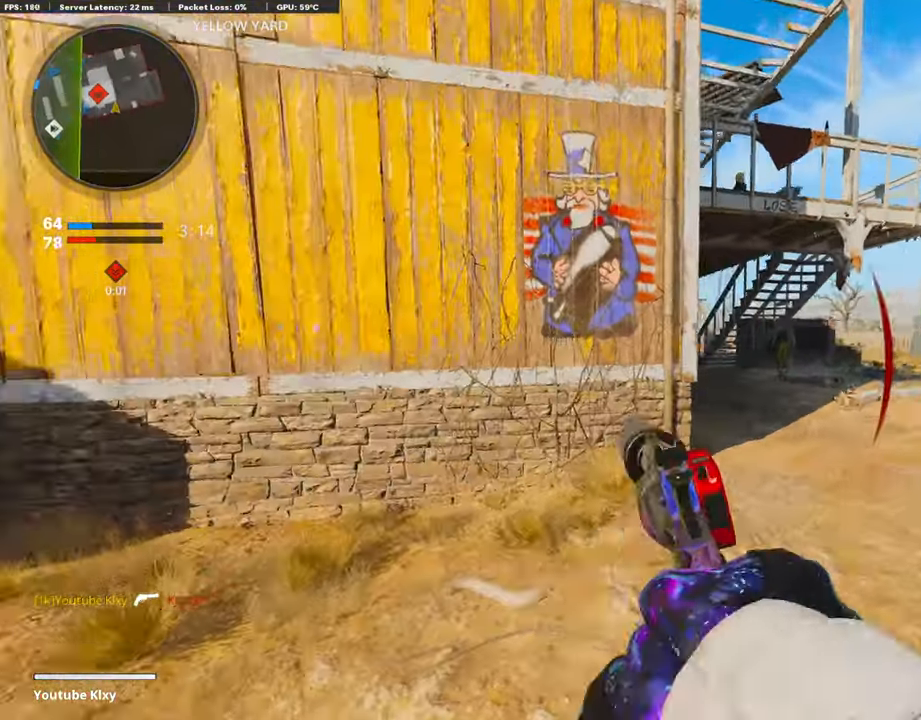
Gameplay with a controller (PlayStation layout); each line is a JSON object with the inputs held at the frame after it. "events" lists button and stick changes between this image and that frame as [ms after this image, input, new state], when the widget could be followed in between.
{"buttons": ["L1"], "left_stick": "up-right", "right_stick": "center", "events": [[421, "right_stick", "up-right"], [488, "right_stick", "center"]]}
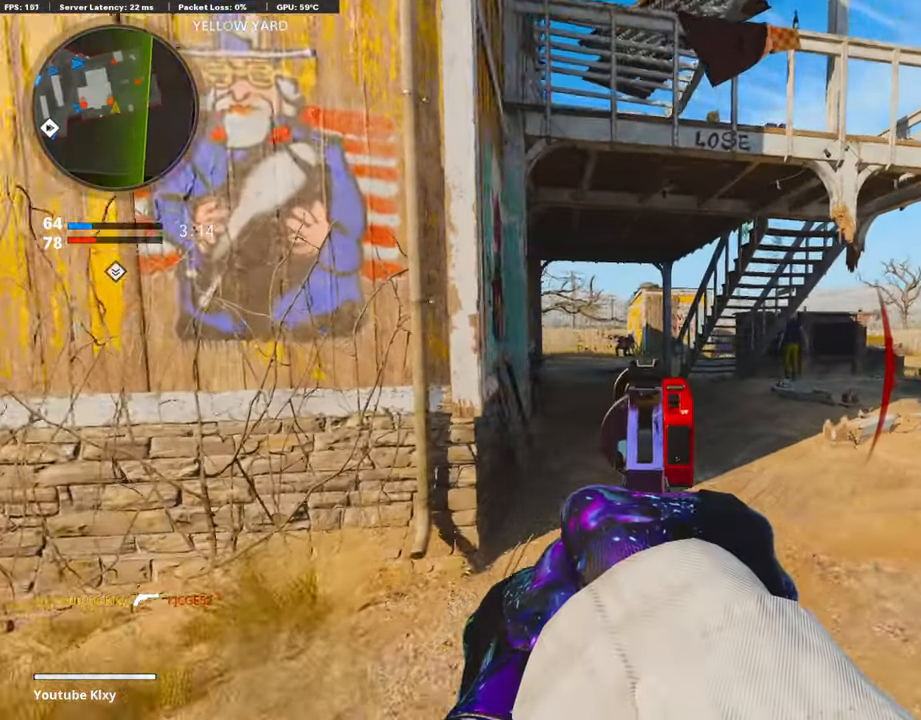
{"buttons": ["L1"], "left_stick": "up-left", "right_stick": "up-right", "events": [[84, "left_stick", "right"], [101, "right_stick", "right"], [270, "right_stick", "center"], [455, "right_stick", "up-right"], [472, "left_stick", "up-left"]]}
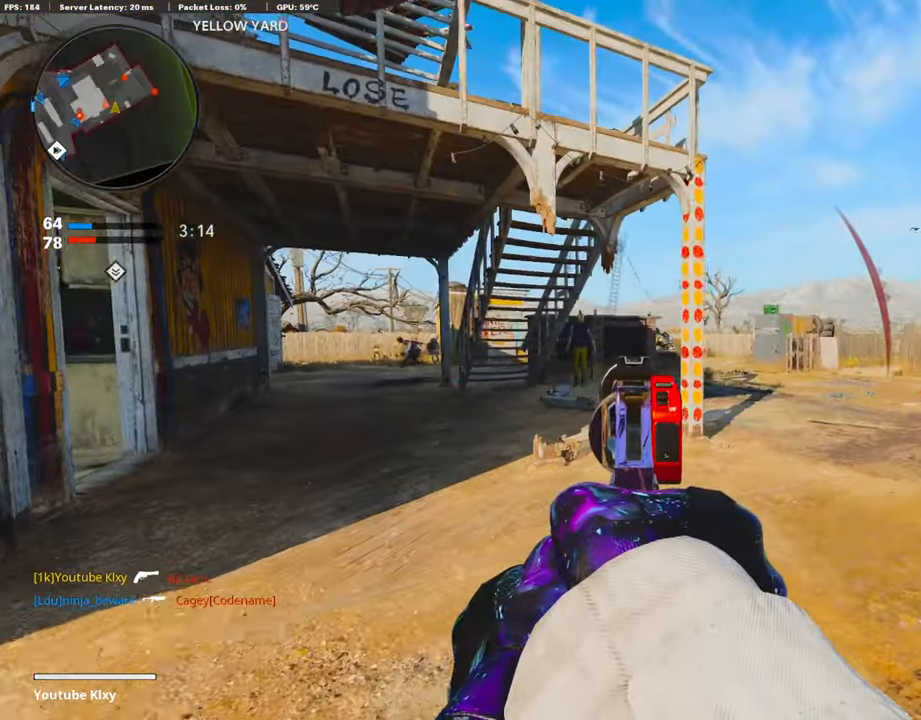
{"buttons": ["L1"], "left_stick": "up", "right_stick": "center", "events": [[68, "right_stick", "center"], [101, "left_stick", "left"], [219, "right_stick", "left"], [337, "left_stick", "up"], [371, "right_stick", "center"]]}
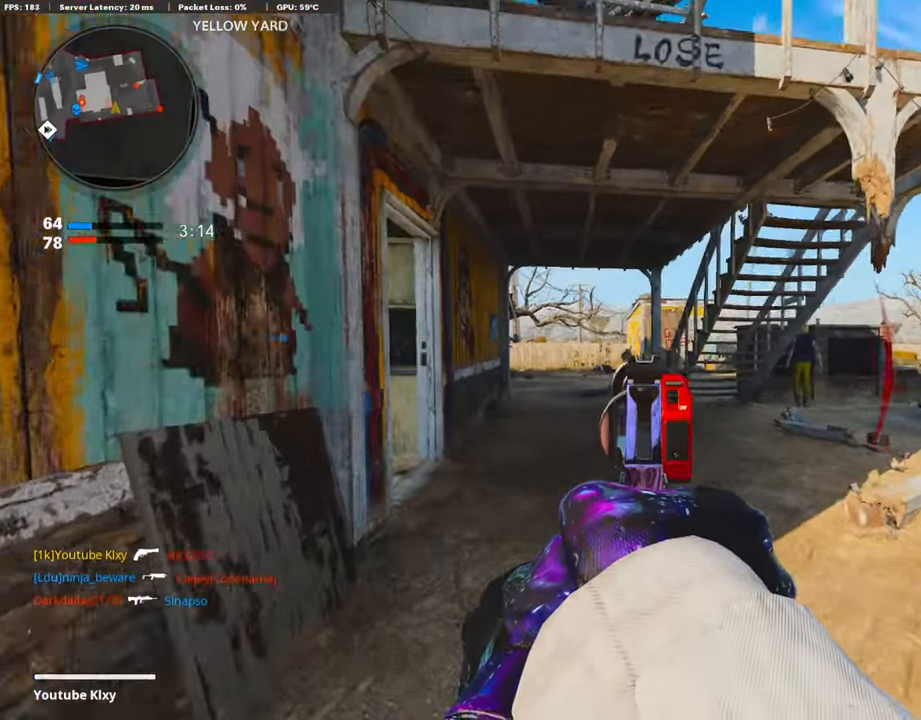
{"buttons": ["L1"], "left_stick": "up", "right_stick": "center", "events": [[186, "right_stick", "right"], [489, "right_stick", "center"]]}
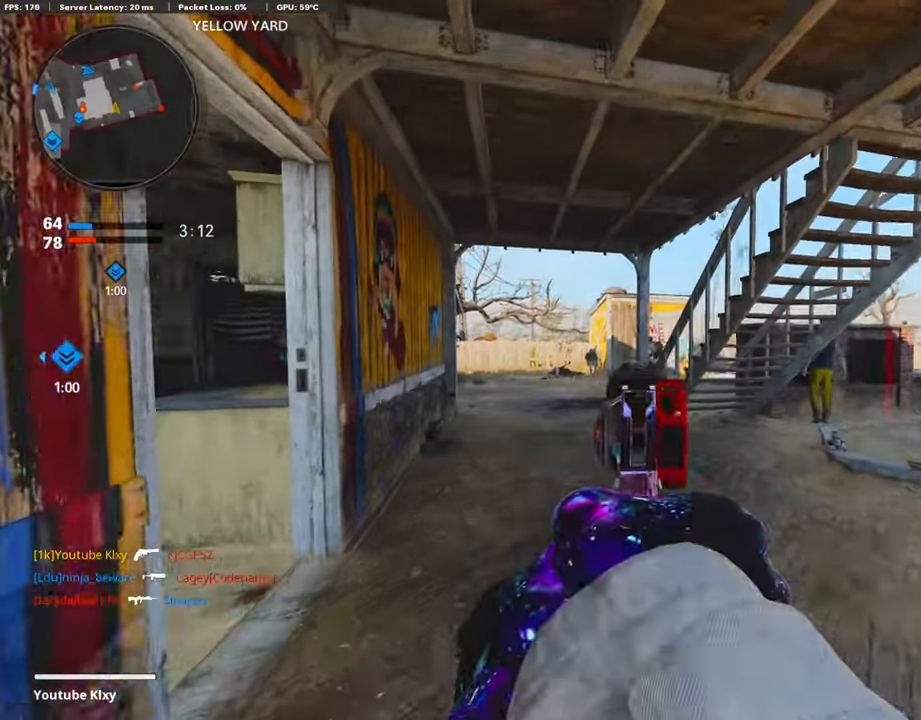
{"buttons": ["L1", "R1"], "left_stick": "up", "right_stick": "center", "events": [[68, "R1", "down"], [68, "right_stick", "left"], [118, "right_stick", "center"], [253, "R1", "up"], [270, "left_stick", "up-left"], [287, "right_stick", "down-left"], [439, "left_stick", "up"], [455, "R1", "down"], [506, "right_stick", "center"]]}
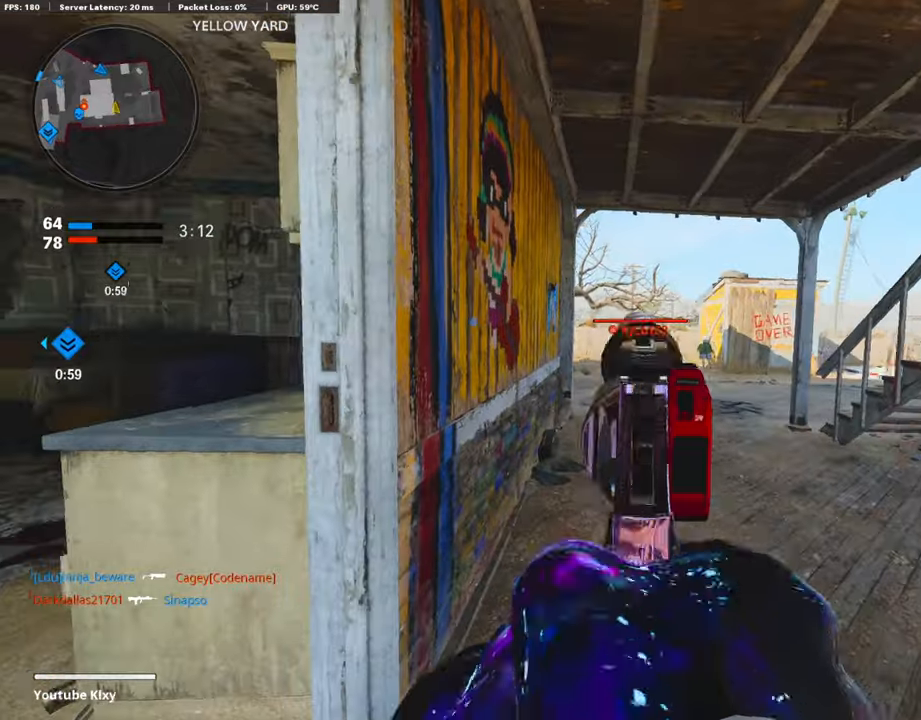
{"buttons": ["L1"], "left_stick": "up", "right_stick": "center", "events": [[135, "R1", "up"], [135, "right_stick", "left"], [219, "right_stick", "center"], [269, "R1", "down"], [370, "right_stick", "left"], [438, "R1", "up"], [471, "right_stick", "center"]]}
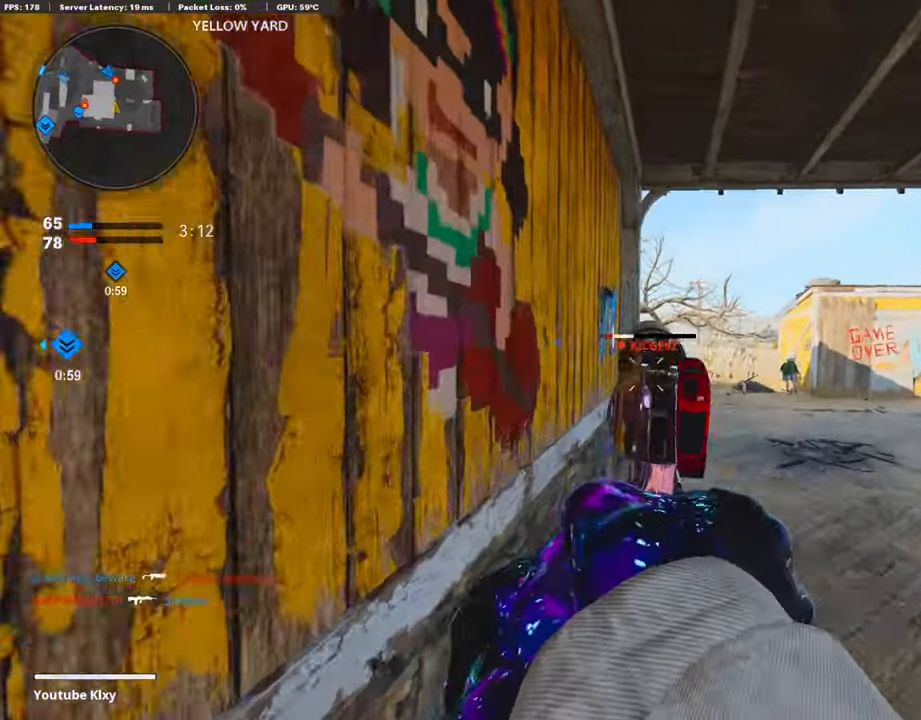
{"buttons": [], "left_stick": "up", "right_stick": "right", "events": [[51, "R1", "down"], [185, "R1", "up"], [286, "R1", "down"], [438, "R1", "up"], [455, "L1", "up"], [455, "right_stick", "right"]]}
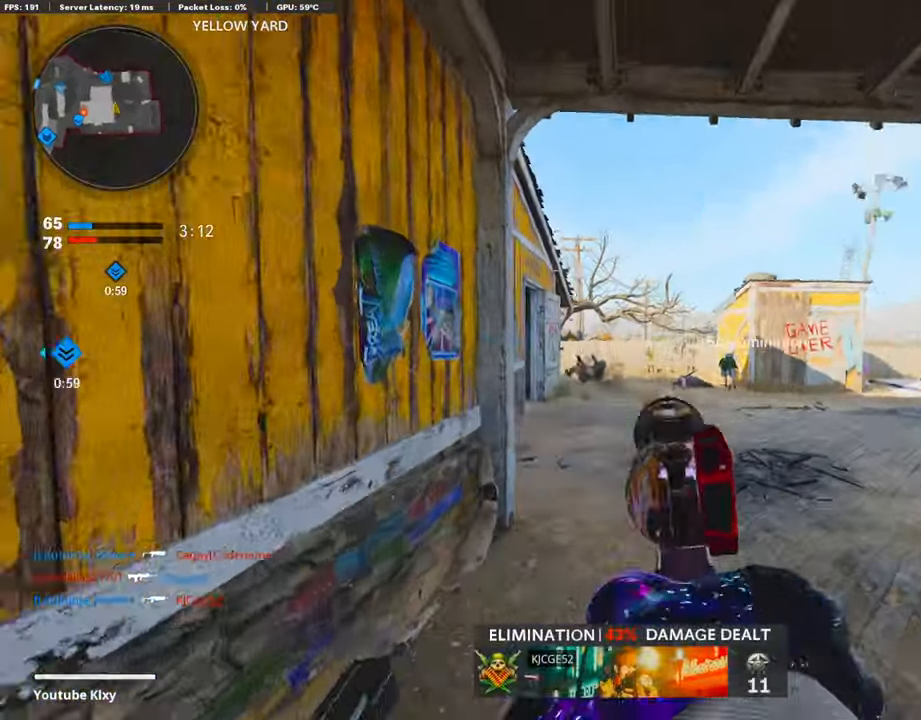
{"buttons": [], "left_stick": "right", "right_stick": "center", "events": [[118, "left_stick", "center"], [236, "right_stick", "center"], [286, "SQUARE", "down"], [286, "left_stick", "down-left"], [404, "SQUARE", "up"], [421, "left_stick", "center"], [471, "left_stick", "right"]]}
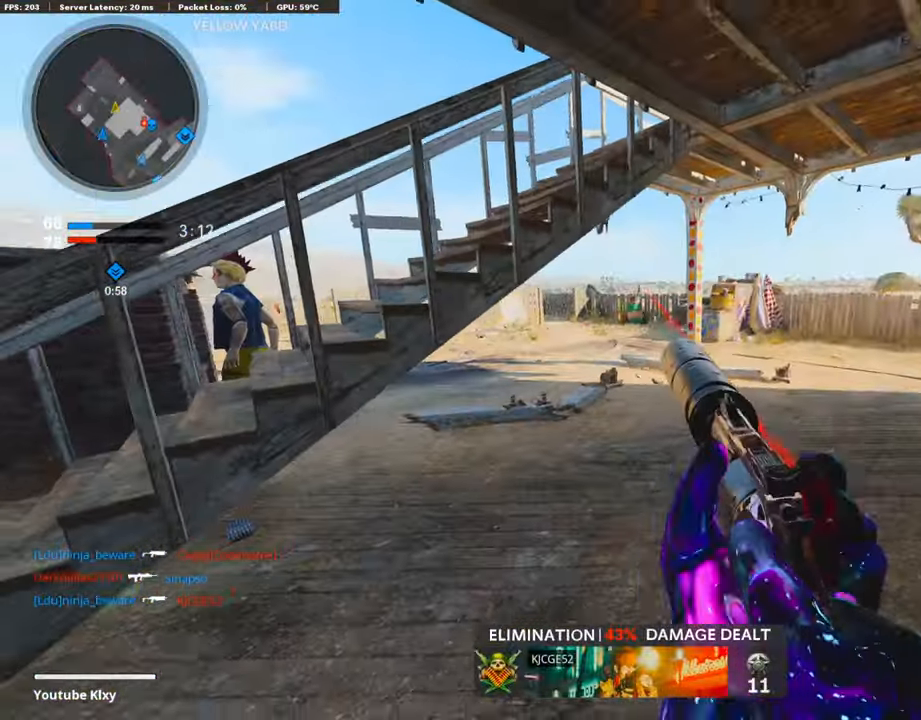
{"buttons": [], "left_stick": "up-left", "right_stick": "left", "events": [[152, "left_stick", "center"], [202, "right_stick", "right"], [387, "right_stick", "left"], [471, "left_stick", "up-left"]]}
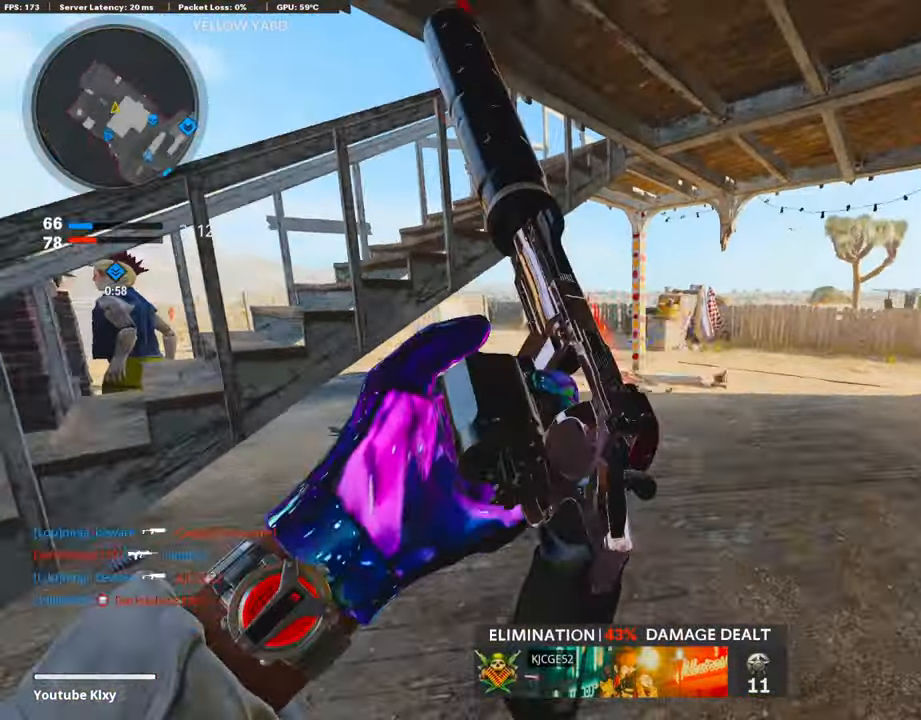
{"buttons": [], "left_stick": "right", "right_stick": "right", "events": [[34, "left_stick", "left"], [68, "right_stick", "center"], [152, "left_stick", "center"], [354, "left_stick", "right"], [371, "right_stick", "right"]]}
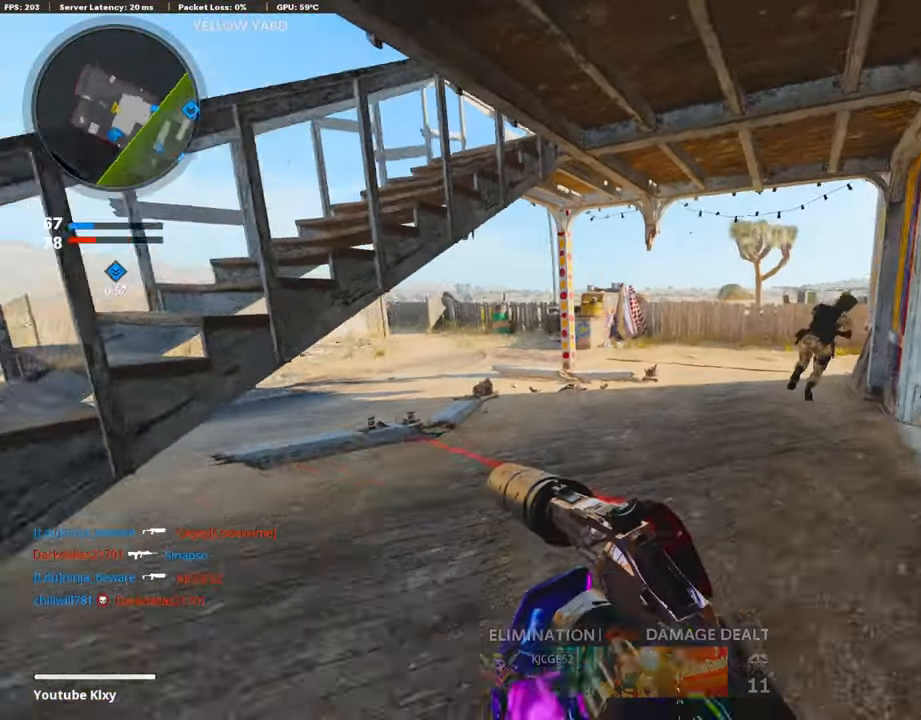
{"buttons": ["L3"], "left_stick": "up", "right_stick": "center", "events": [[34, "right_stick", "center"], [51, "left_stick", "left"], [202, "left_stick", "center"], [202, "right_stick", "right"], [253, "left_stick", "up"], [320, "right_stick", "center"], [455, "L3", "down"]]}
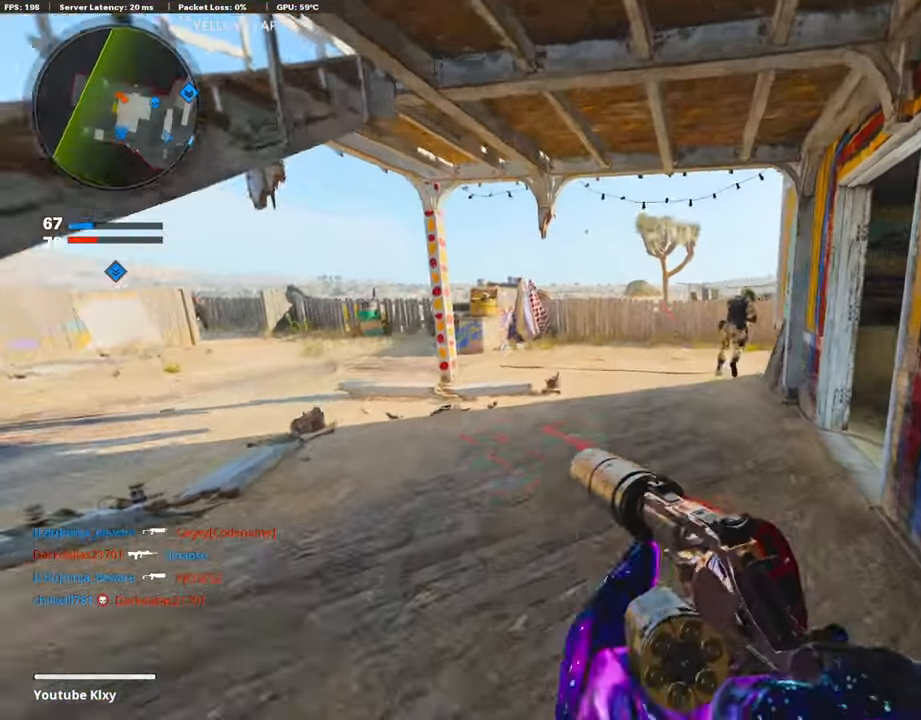
{"buttons": [], "left_stick": "up-left", "right_stick": "left", "events": [[17, "right_stick", "right"], [186, "left_stick", "up-left"], [388, "L3", "up"], [404, "right_stick", "center"], [489, "right_stick", "left"]]}
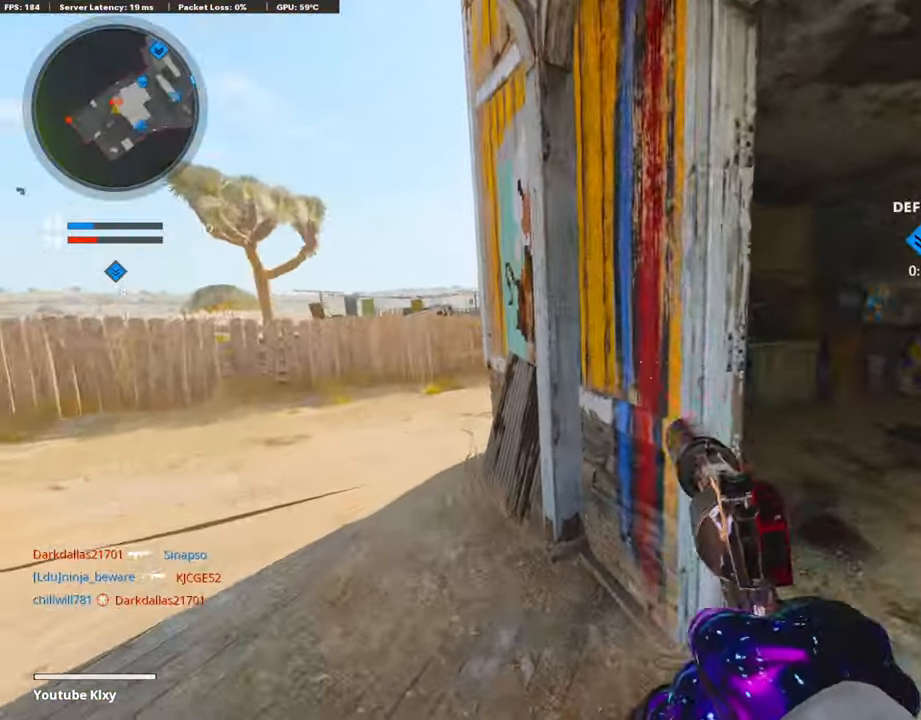
{"buttons": ["L3"], "left_stick": "up-left", "right_stick": "right", "events": [[84, "L3", "down"], [117, "right_stick", "center"], [269, "right_stick", "right"], [370, "R3", "down"], [505, "R3", "up"]]}
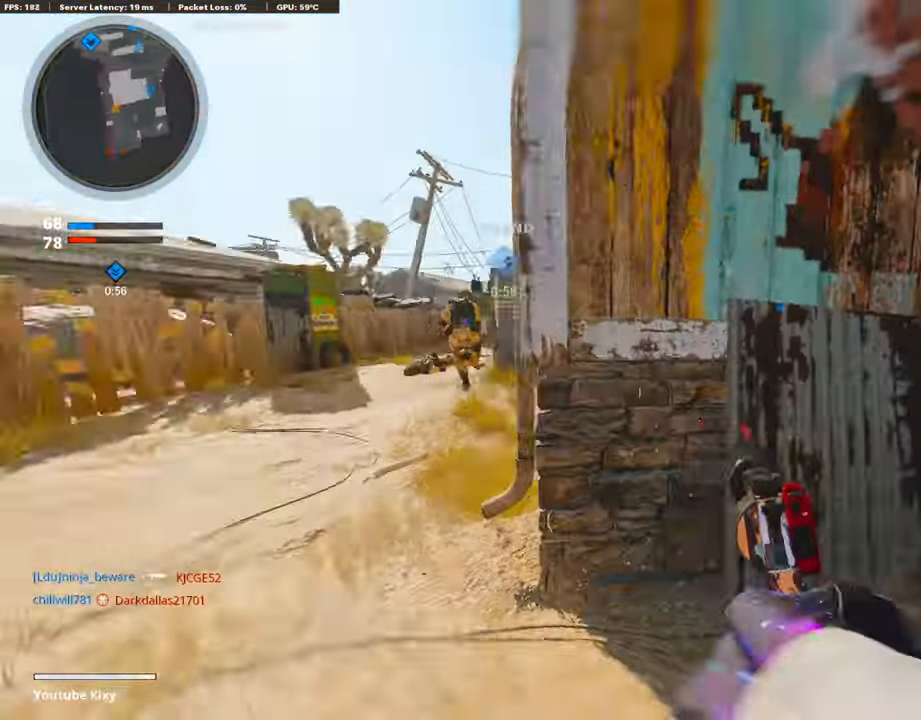
{"buttons": ["L1", "R1"], "left_stick": "left", "right_stick": "down", "events": [[50, "right_stick", "center"], [84, "L3", "up"], [101, "L1", "down"], [185, "right_stick", "up-left"], [202, "left_stick", "left"], [252, "right_stick", "left"], [437, "R1", "down"], [437, "right_stick", "down"]]}
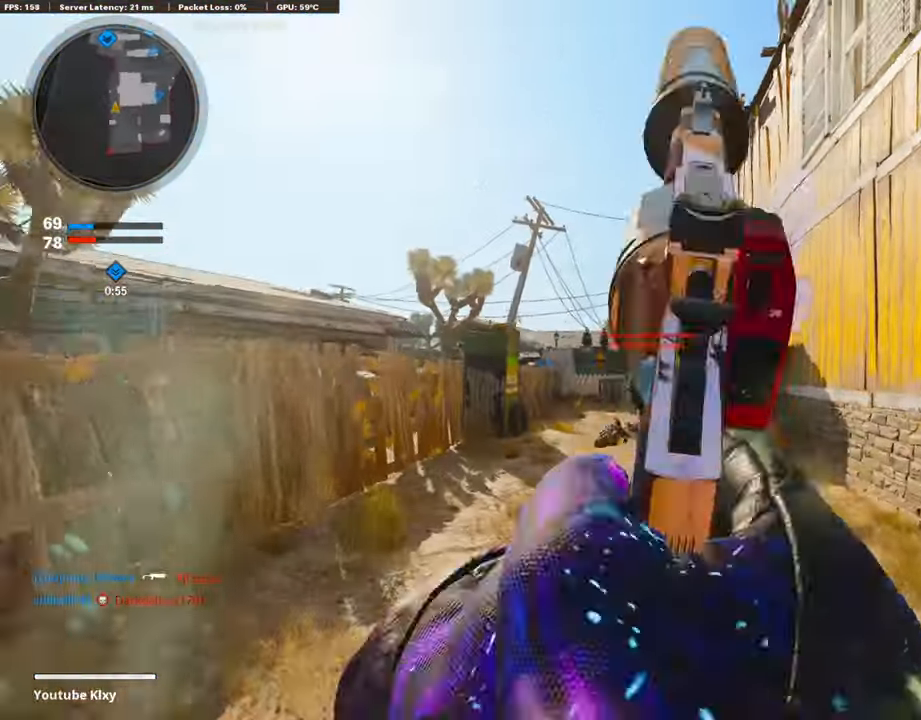
{"buttons": ["L1"], "left_stick": "down", "right_stick": "down-right", "events": [[67, "R1", "up"], [218, "left_stick", "down-left"], [252, "R1", "down"], [269, "right_stick", "center"], [320, "left_stick", "down"], [387, "R1", "up"], [437, "right_stick", "down-right"]]}
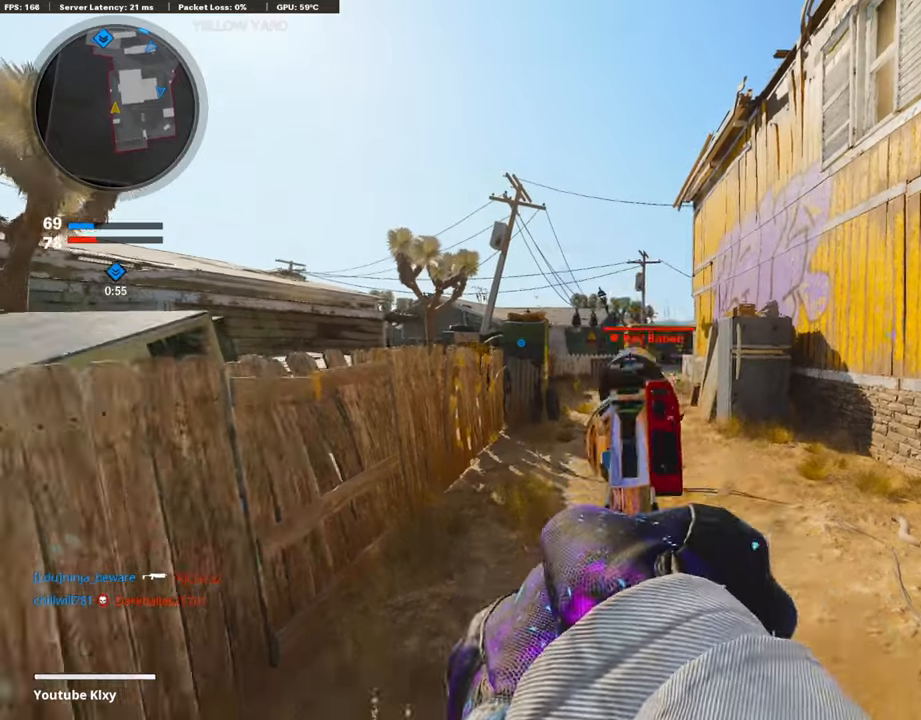
{"buttons": ["L1", "R1"], "left_stick": "down", "right_stick": "down", "events": [[17, "R1", "down"], [17, "right_stick", "center"], [101, "right_stick", "down-left"], [135, "R1", "up"], [185, "right_stick", "center"], [219, "R1", "down"], [337, "right_stick", "down"], [370, "R1", "up"], [404, "R1", "down"]]}
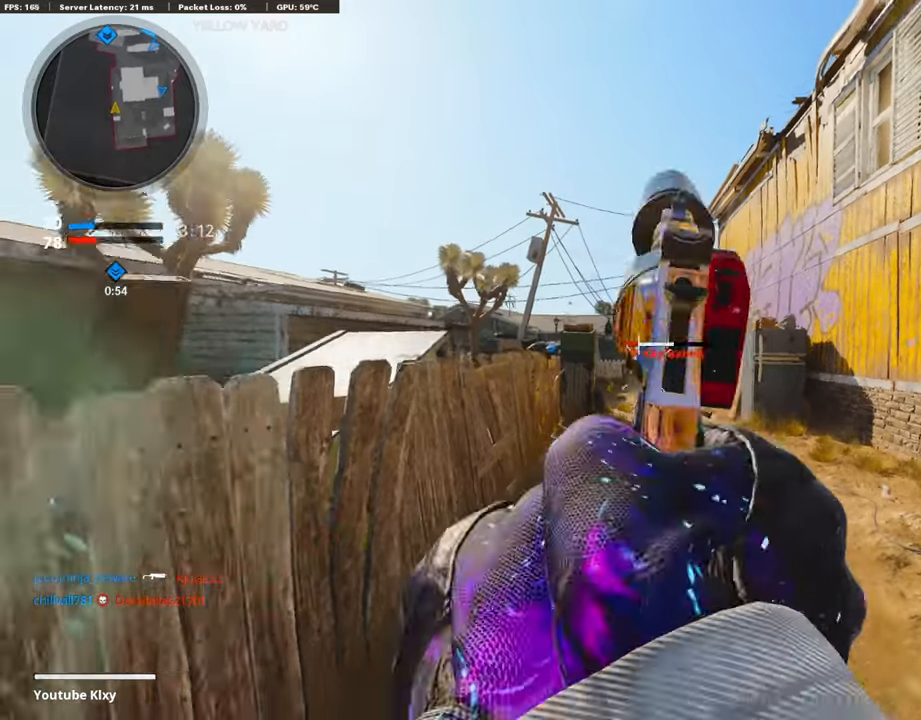
{"buttons": ["L1"], "left_stick": "down-left", "right_stick": "center", "events": [[34, "right_stick", "center"], [51, "R1", "up"], [135, "R1", "down"], [202, "left_stick", "center"], [202, "right_stick", "down"], [270, "R1", "up"], [270, "left_stick", "right"], [337, "R1", "down"], [354, "right_stick", "center"], [421, "left_stick", "down-left"], [505, "R1", "up"]]}
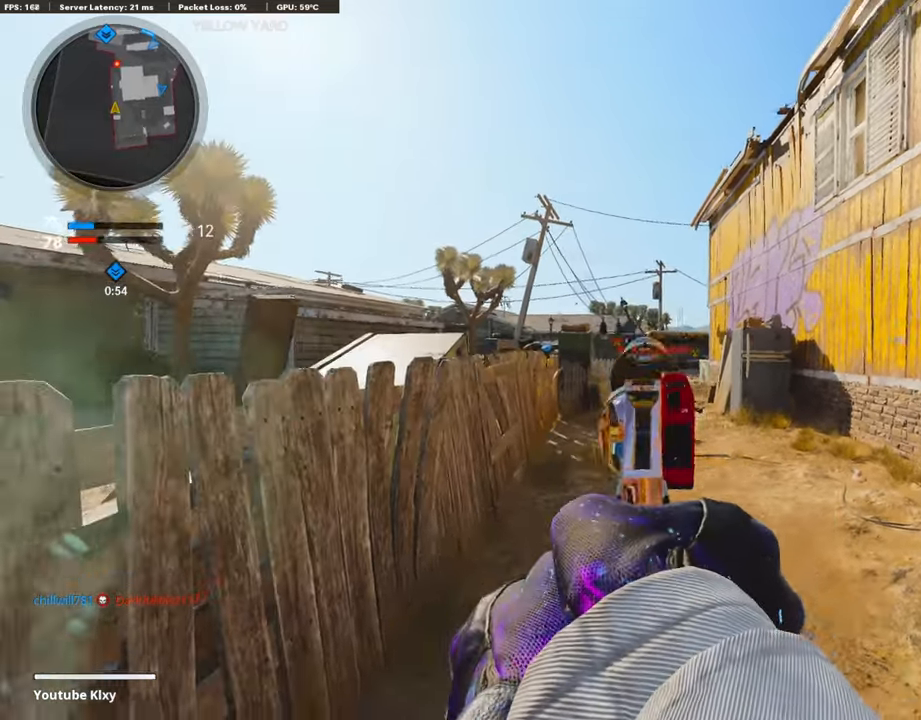
{"buttons": ["L1"], "left_stick": "center", "right_stick": "down", "events": [[101, "R1", "down"], [152, "left_stick", "down"], [253, "R1", "up"], [337, "right_stick", "down"], [387, "left_stick", "center"]]}
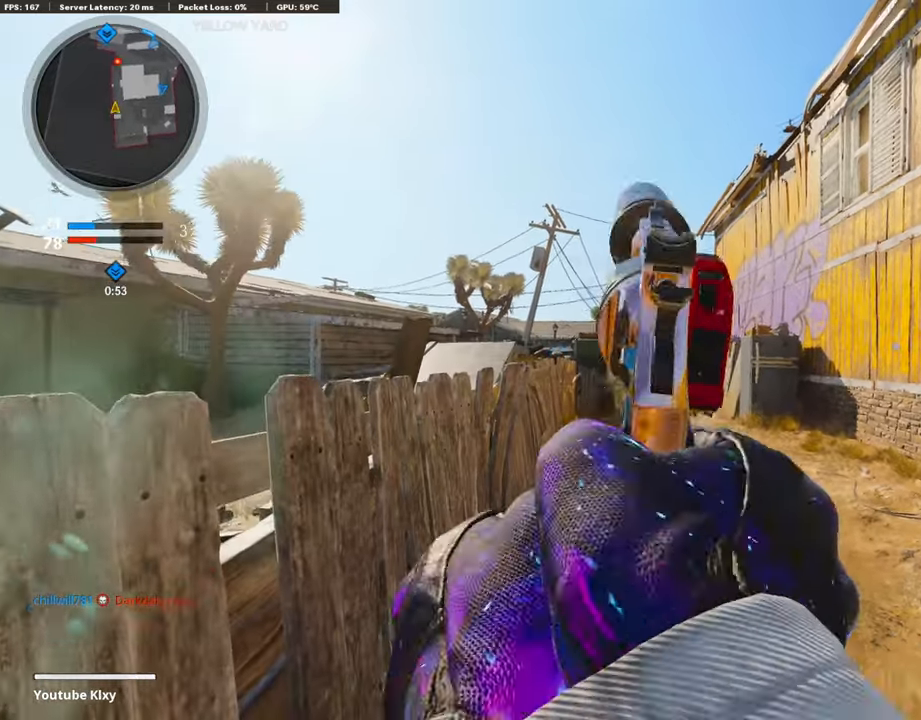
{"buttons": ["L1"], "left_stick": "center", "right_stick": "center", "events": [[51, "right_stick", "center"], [236, "left_stick", "up-right"], [472, "left_stick", "center"]]}
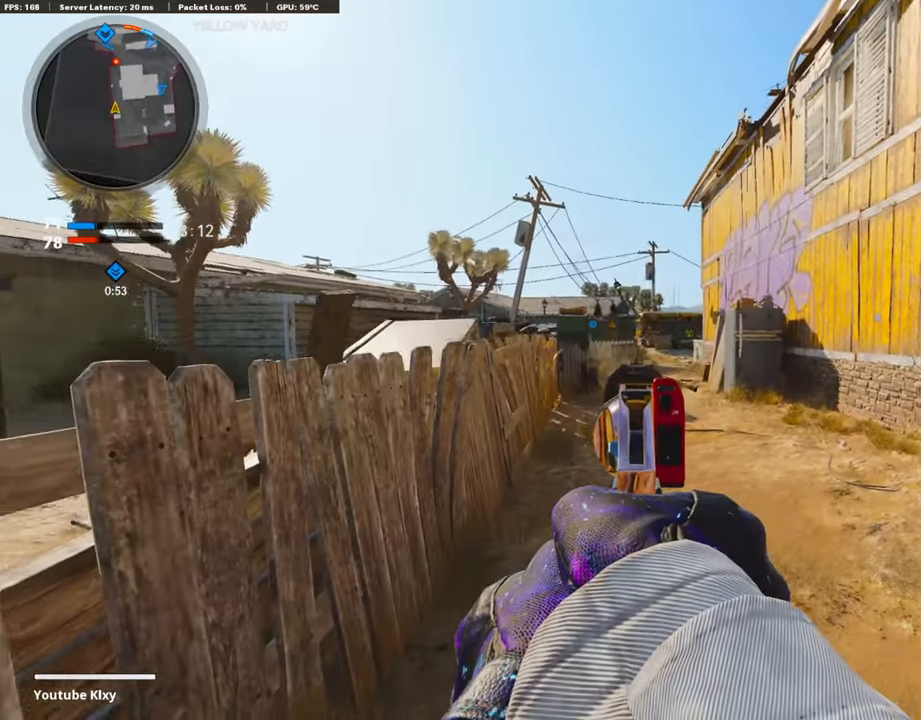
{"buttons": [], "left_stick": "down-left", "right_stick": "right", "events": [[118, "right_stick", "up"], [202, "R1", "down"], [236, "right_stick", "center"], [320, "R1", "up"], [371, "L1", "up"], [388, "right_stick", "down-right"], [404, "left_stick", "down-left"], [438, "right_stick", "right"]]}
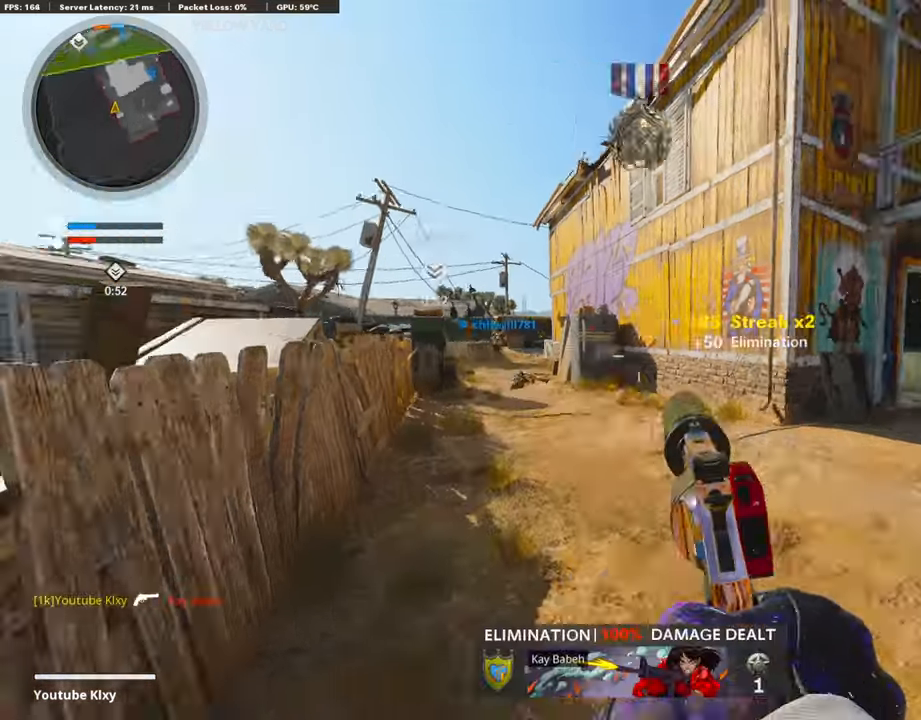
{"buttons": ["L3"], "left_stick": "up", "right_stick": "right", "events": [[134, "right_stick", "center"], [168, "left_stick", "center"], [286, "left_stick", "right"], [370, "right_stick", "right"], [454, "left_stick", "up"], [488, "L3", "down"]]}
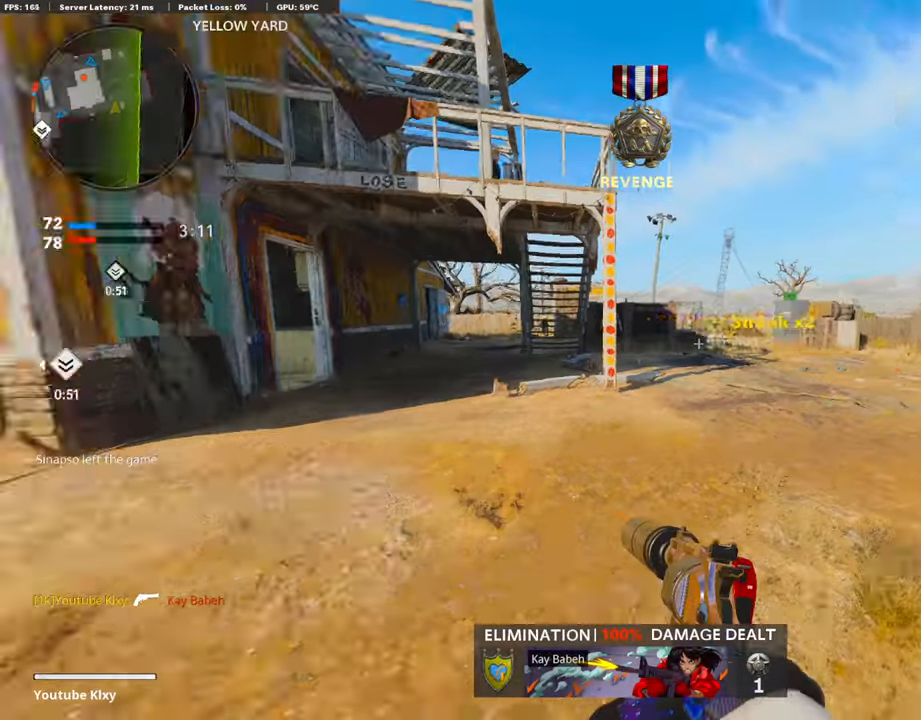
{"buttons": [], "left_stick": "up", "right_stick": "right", "events": [[84, "right_stick", "center"], [168, "L3", "up"], [235, "right_stick", "right"]]}
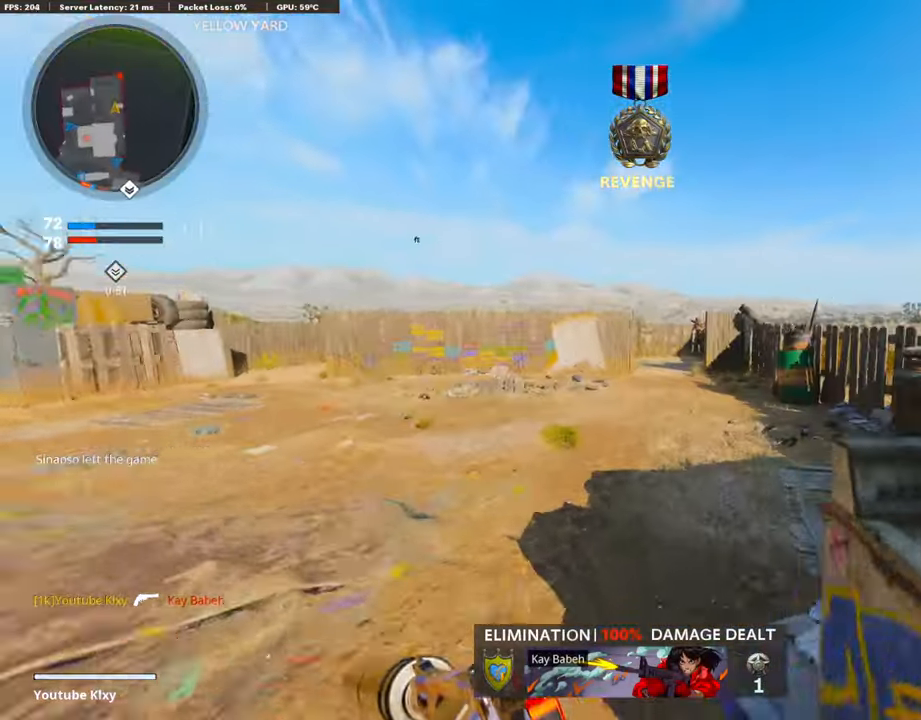
{"buttons": ["L1"], "left_stick": "up", "right_stick": "up", "events": [[101, "L1", "down"], [218, "right_stick", "up-right"], [353, "right_stick", "up"]]}
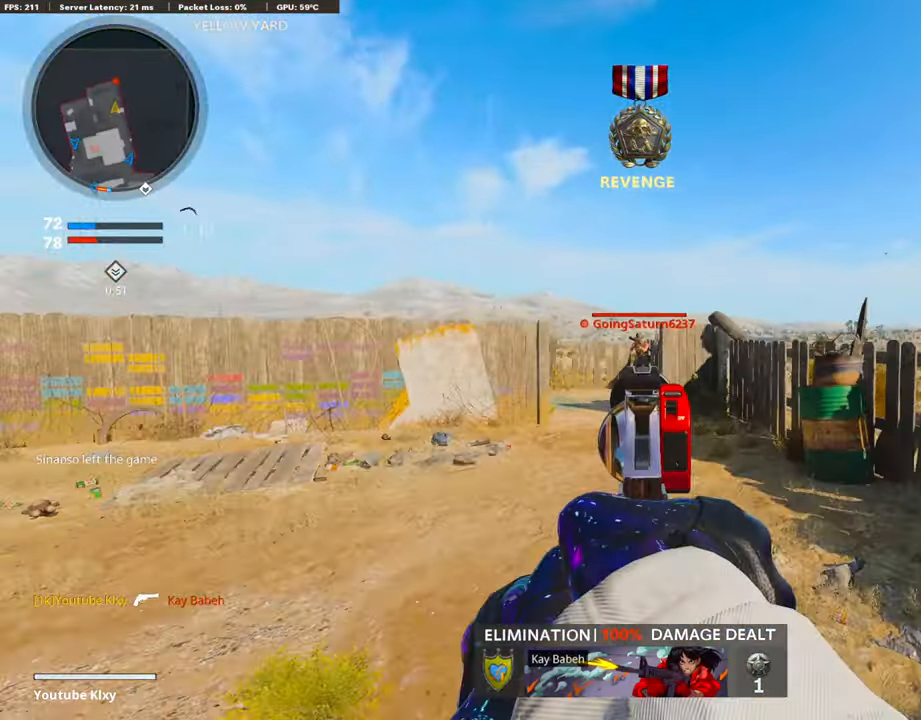
{"buttons": ["L1"], "left_stick": "up", "right_stick": "center", "events": [[185, "right_stick", "left"], [269, "right_stick", "center"], [286, "R1", "down"], [320, "right_stick", "right"], [404, "right_stick", "center"], [421, "R1", "up"]]}
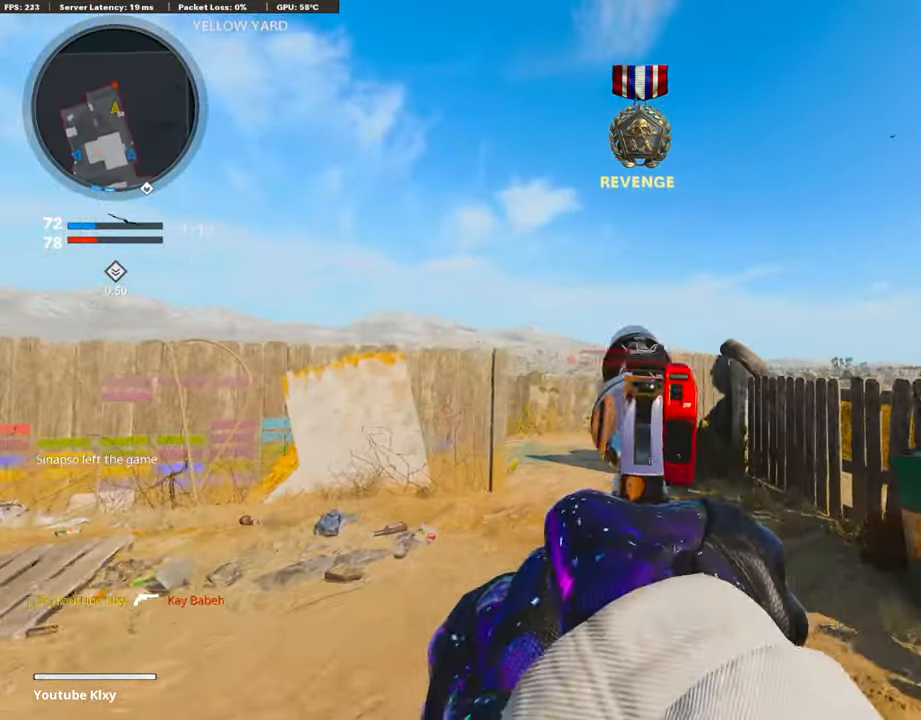
{"buttons": [], "left_stick": "up", "right_stick": "center", "events": [[17, "L1", "up"], [17, "right_stick", "down"], [84, "L3", "down"], [118, "right_stick", "center"], [235, "L3", "up"]]}
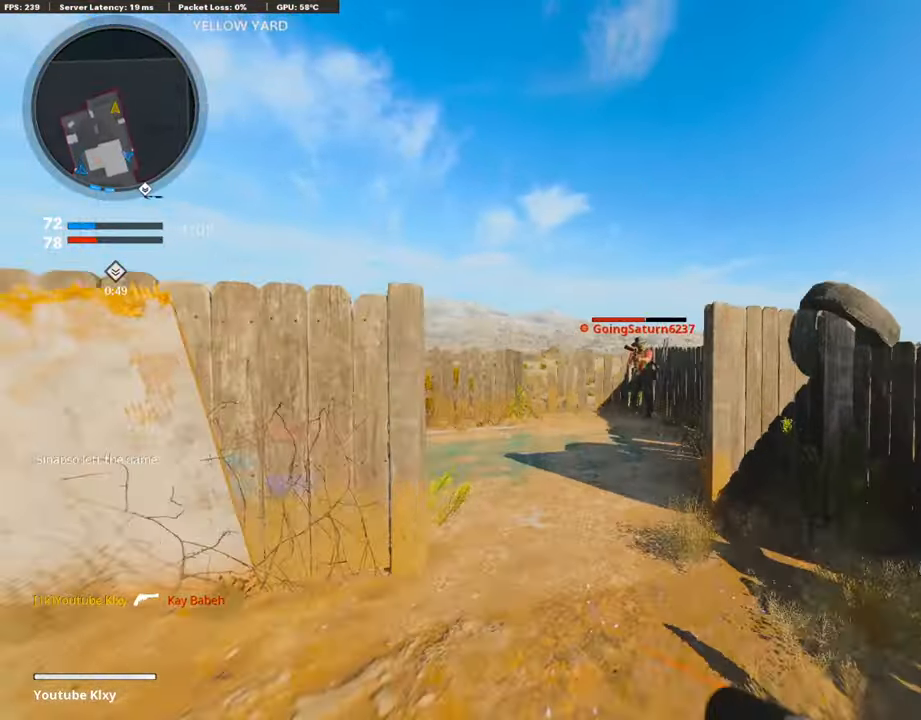
{"buttons": [], "left_stick": "up", "right_stick": "up", "events": [[84, "R3", "down"], [219, "right_stick", "up"], [253, "R3", "up"]]}
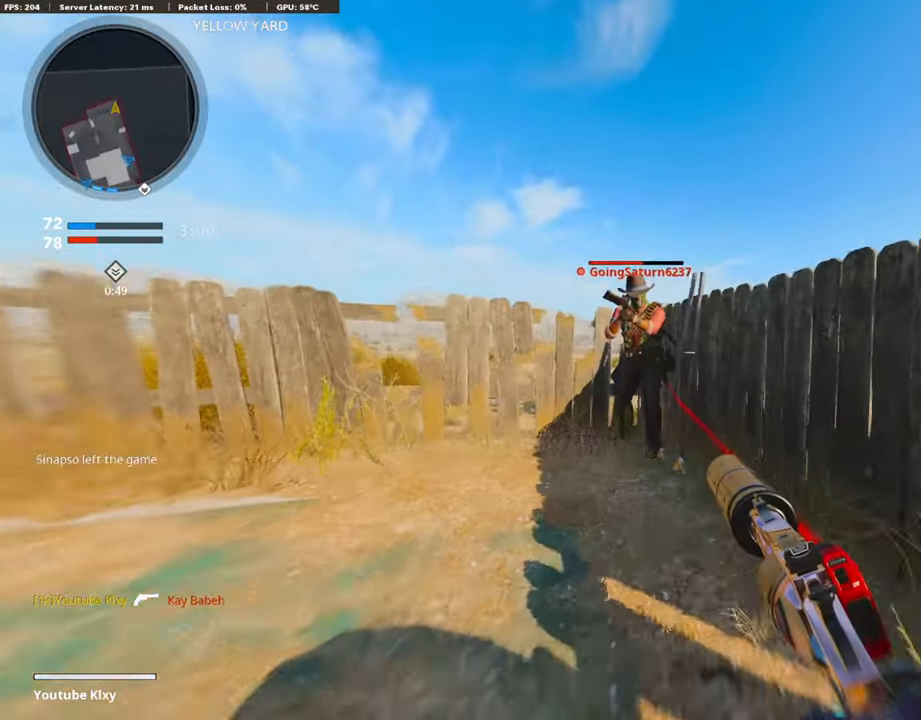
{"buttons": ["L3"], "left_stick": "up", "right_stick": "left", "events": [[68, "R1", "down"], [135, "right_stick", "center"], [202, "R1", "up"], [270, "SQUARE", "down"], [354, "SQUARE", "up"], [354, "right_stick", "left"], [371, "L3", "down"]]}
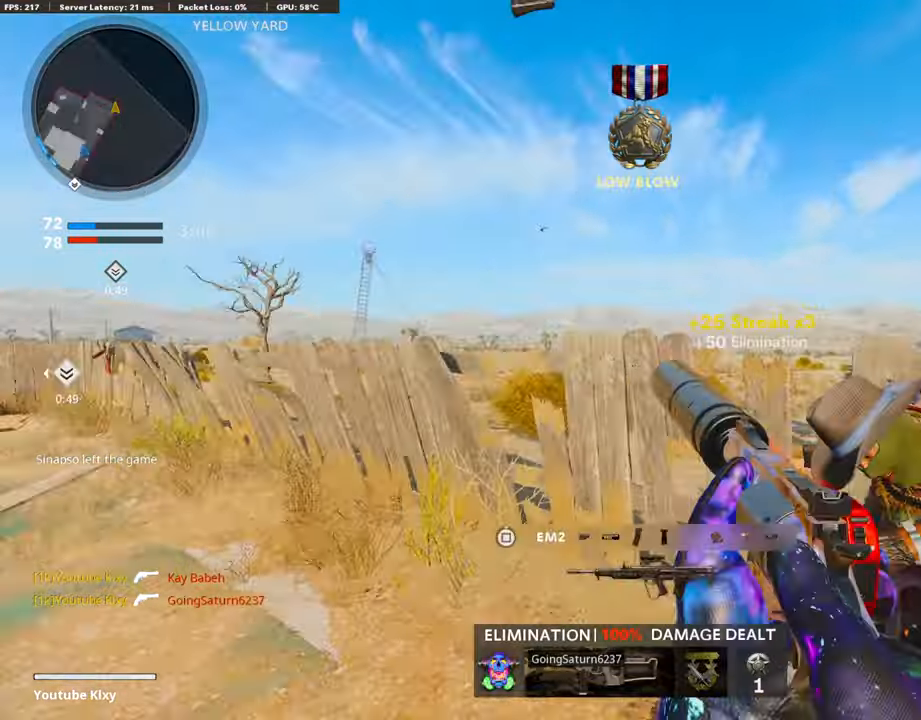
{"buttons": ["R3"], "left_stick": "down-right", "right_stick": "center", "events": [[34, "L3", "up"], [101, "left_stick", "right"], [186, "left_stick", "down"], [219, "right_stick", "center"], [354, "left_stick", "down-right"], [489, "R3", "down"]]}
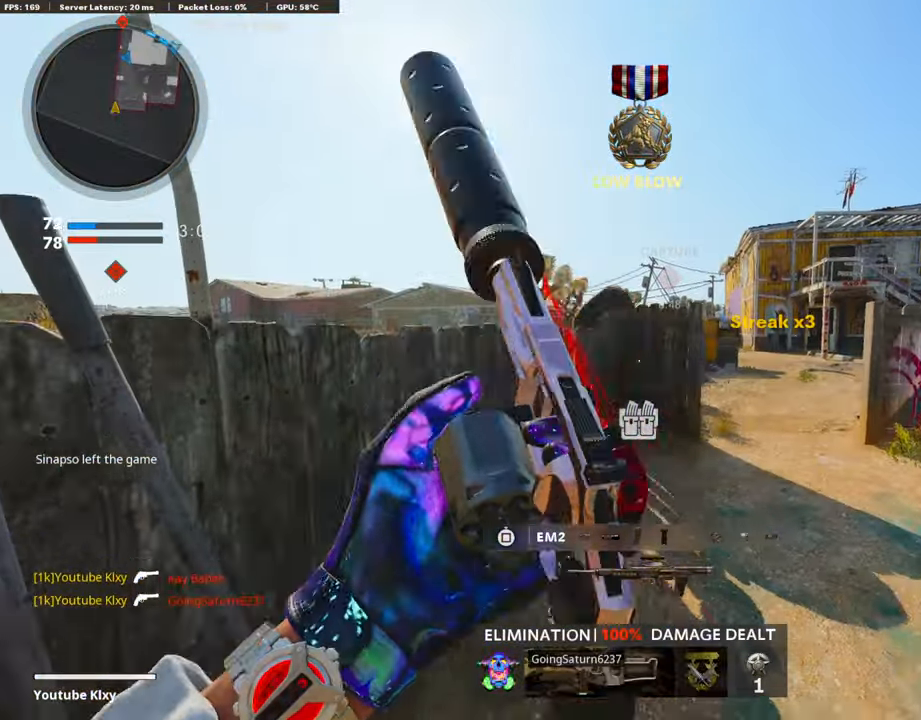
{"buttons": [], "left_stick": "up", "right_stick": "right", "events": [[51, "left_stick", "center"], [85, "R3", "up"], [118, "left_stick", "up"], [186, "R3", "down"], [253, "R3", "up"], [489, "right_stick", "right"]]}
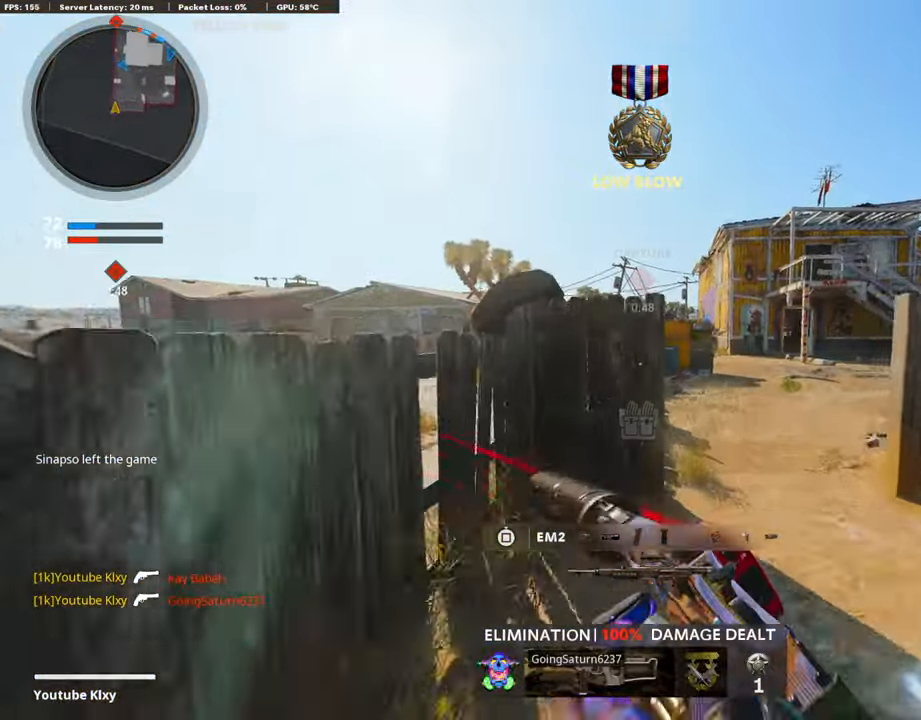
{"buttons": [], "left_stick": "up", "right_stick": "center", "events": [[151, "right_stick", "center"]]}